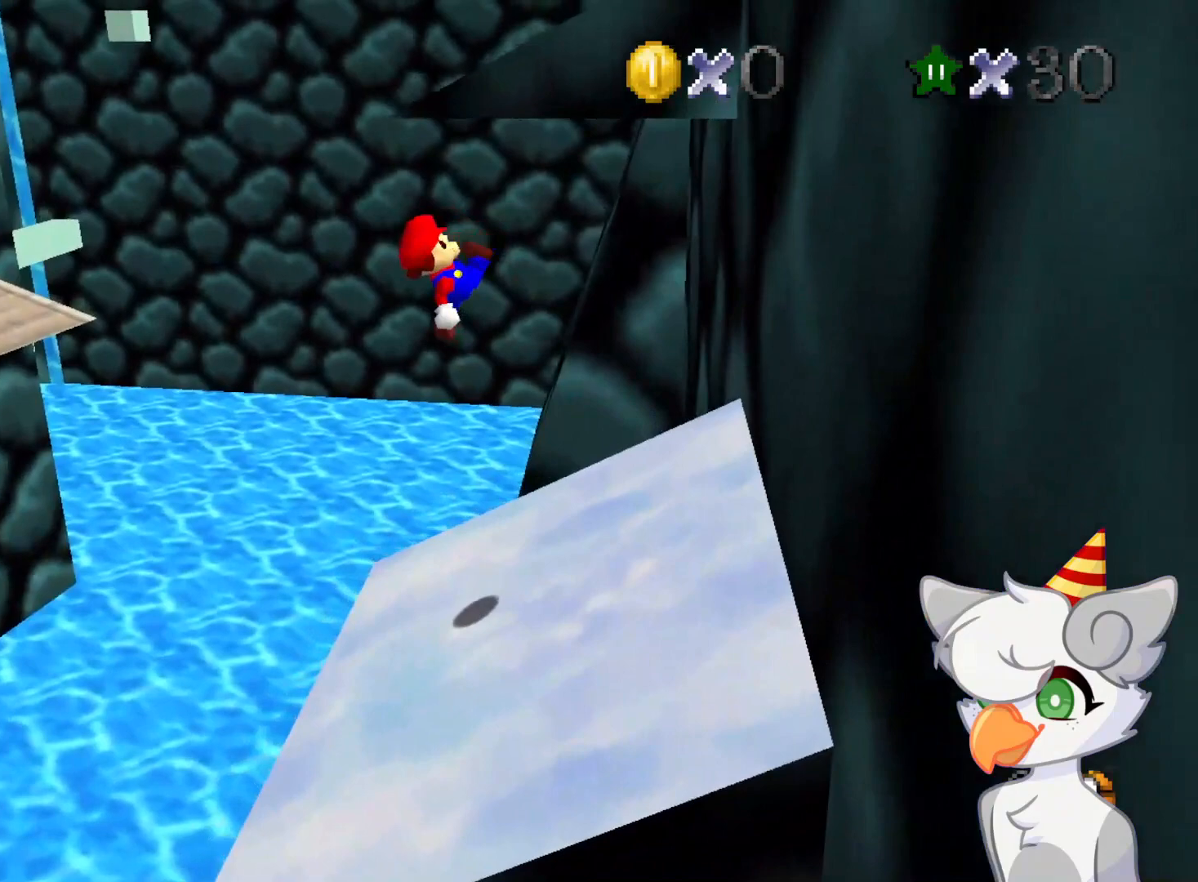
Gameplay with a controller (Nintendo layout); each line is a JSON object with the inputs held at the frame after it. "events" lists button and stick changes between this image and that frame as [ms after this image, input, new state], when the widget could be followed in between. Not read: L3 R3.
{"buttons": [], "left_stick": "up-right", "events": [[21, "left_stick", "up-right"], [396, "A", "down"], [458, "A", "up"]]}
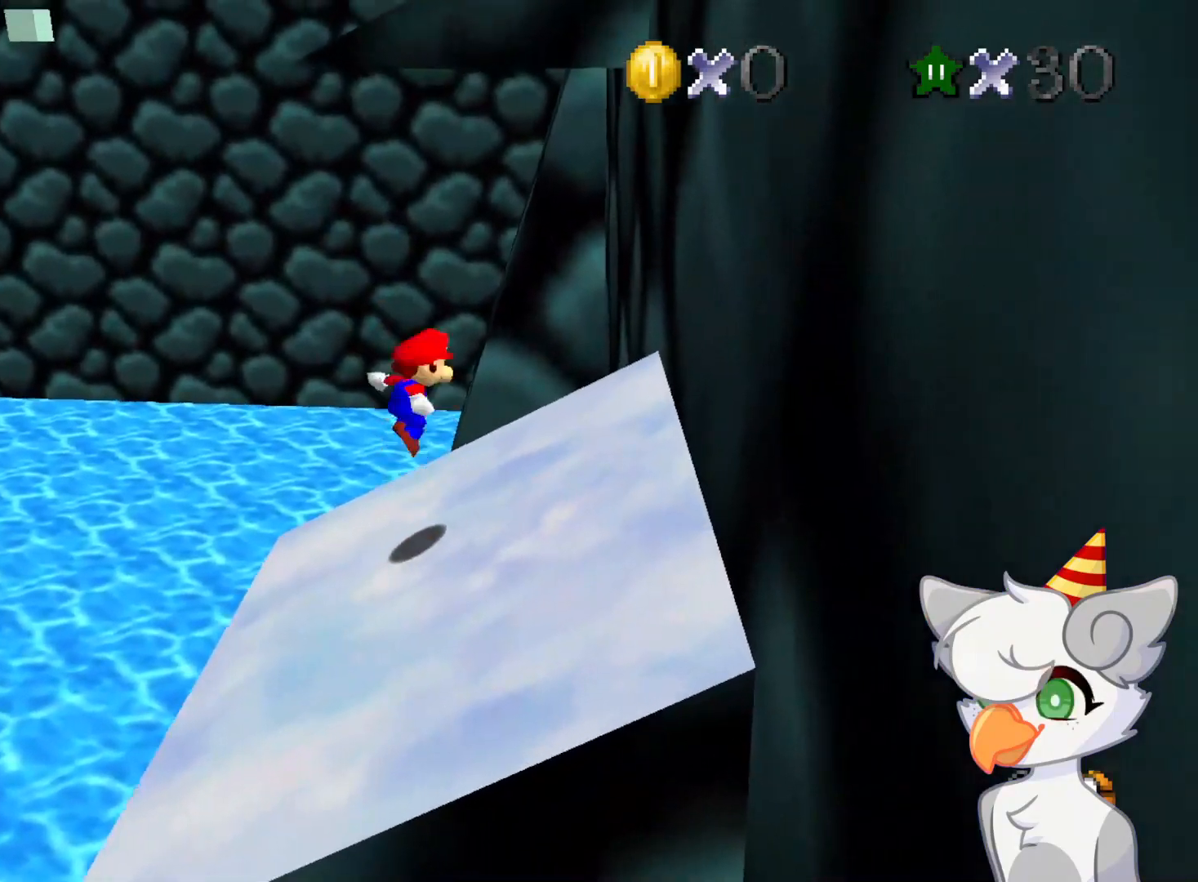
{"buttons": ["A"], "left_stick": "up", "events": [[375, "A", "down"], [396, "left_stick", "up"]]}
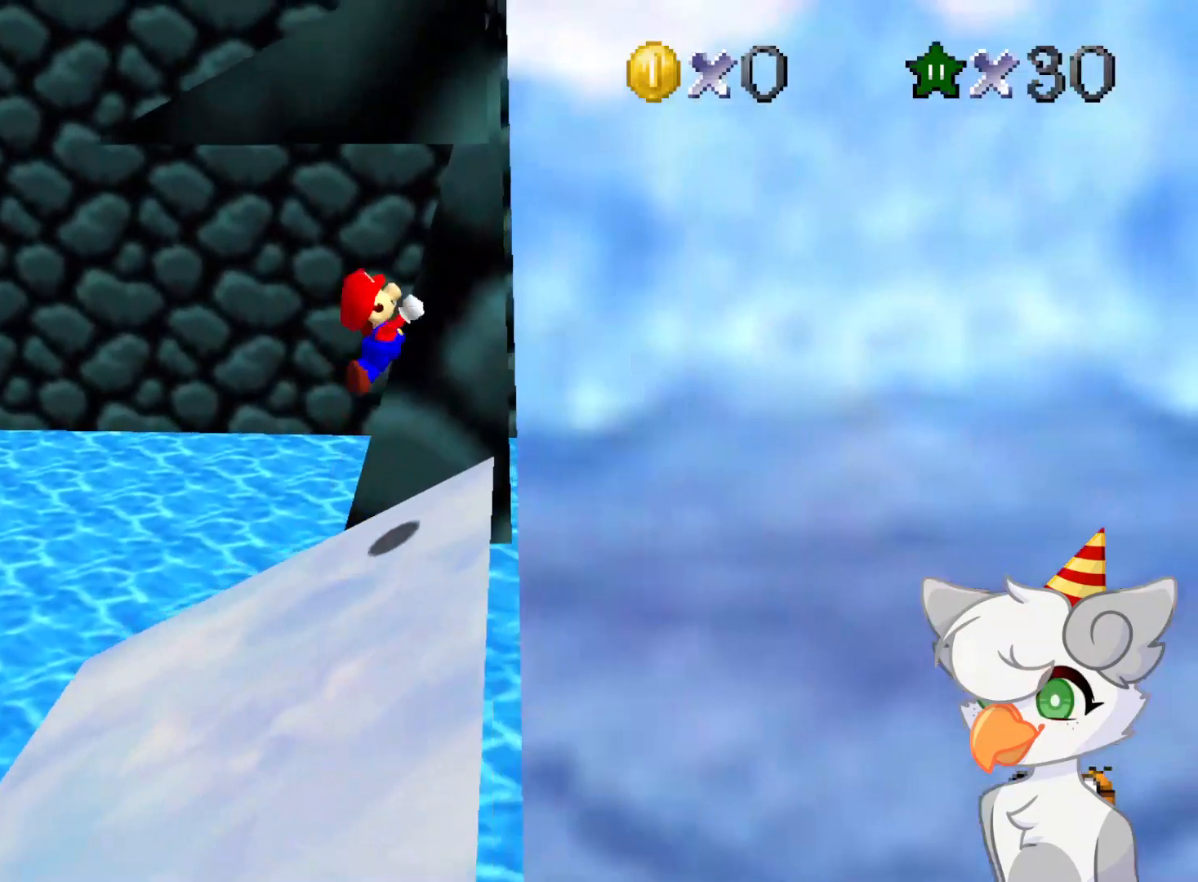
{"buttons": ["A"], "left_stick": "up-right", "events": [[104, "left_stick", "up-right"], [166, "A", "up"], [291, "A", "down"]]}
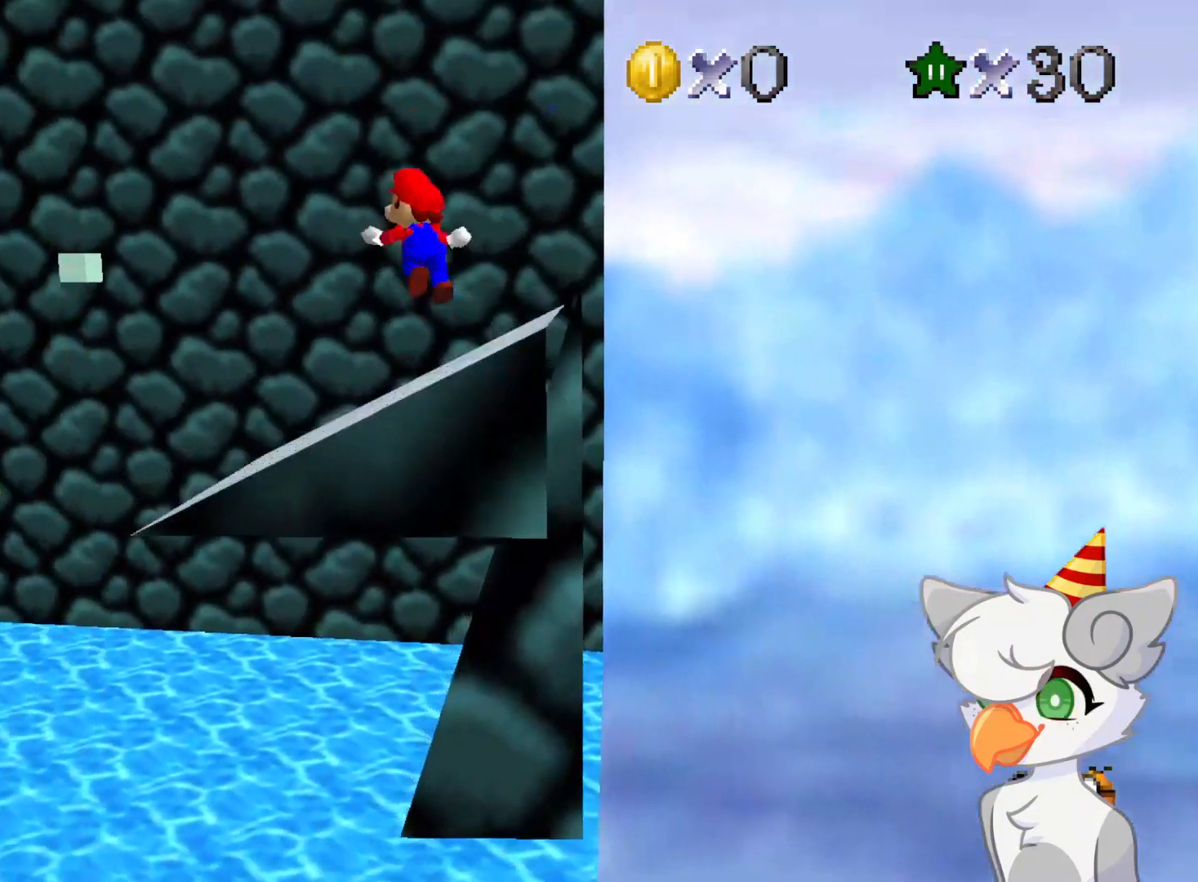
{"buttons": [], "left_stick": "up-right", "events": [[458, "A", "up"]]}
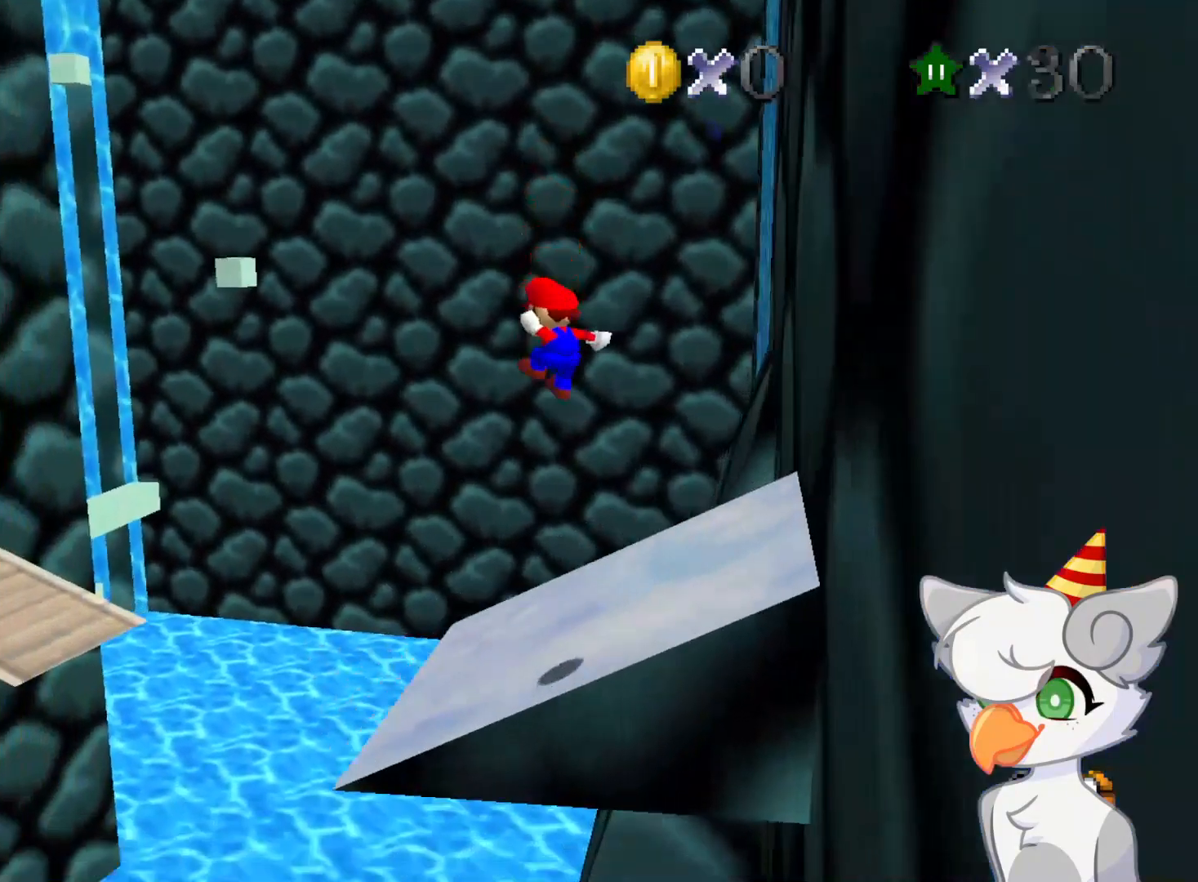
{"buttons": [], "left_stick": "center", "events": [[146, "left_stick", "right"], [333, "left_stick", "center"], [375, "C_LEFT", "down"], [500, "C_LEFT", "up"]]}
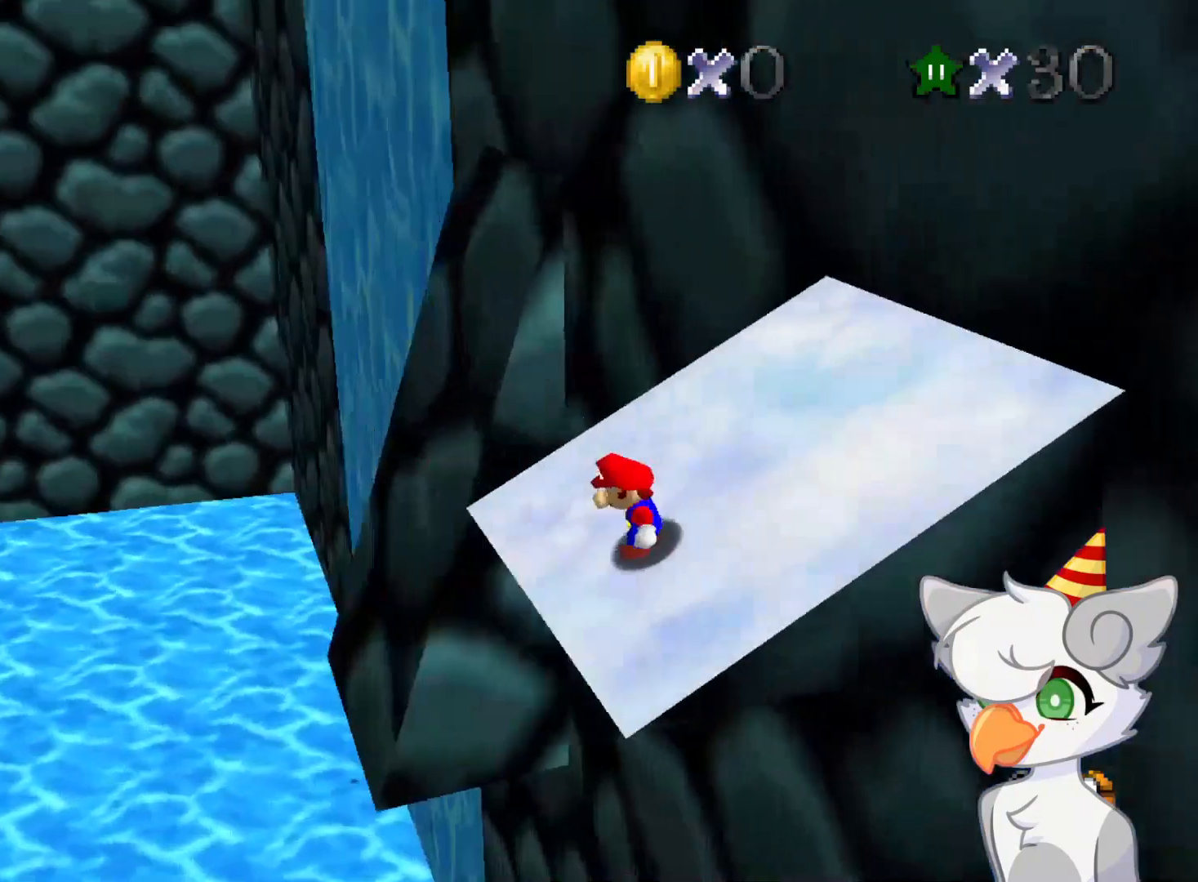
{"buttons": [], "left_stick": "down", "events": [[500, "left_stick", "down"]]}
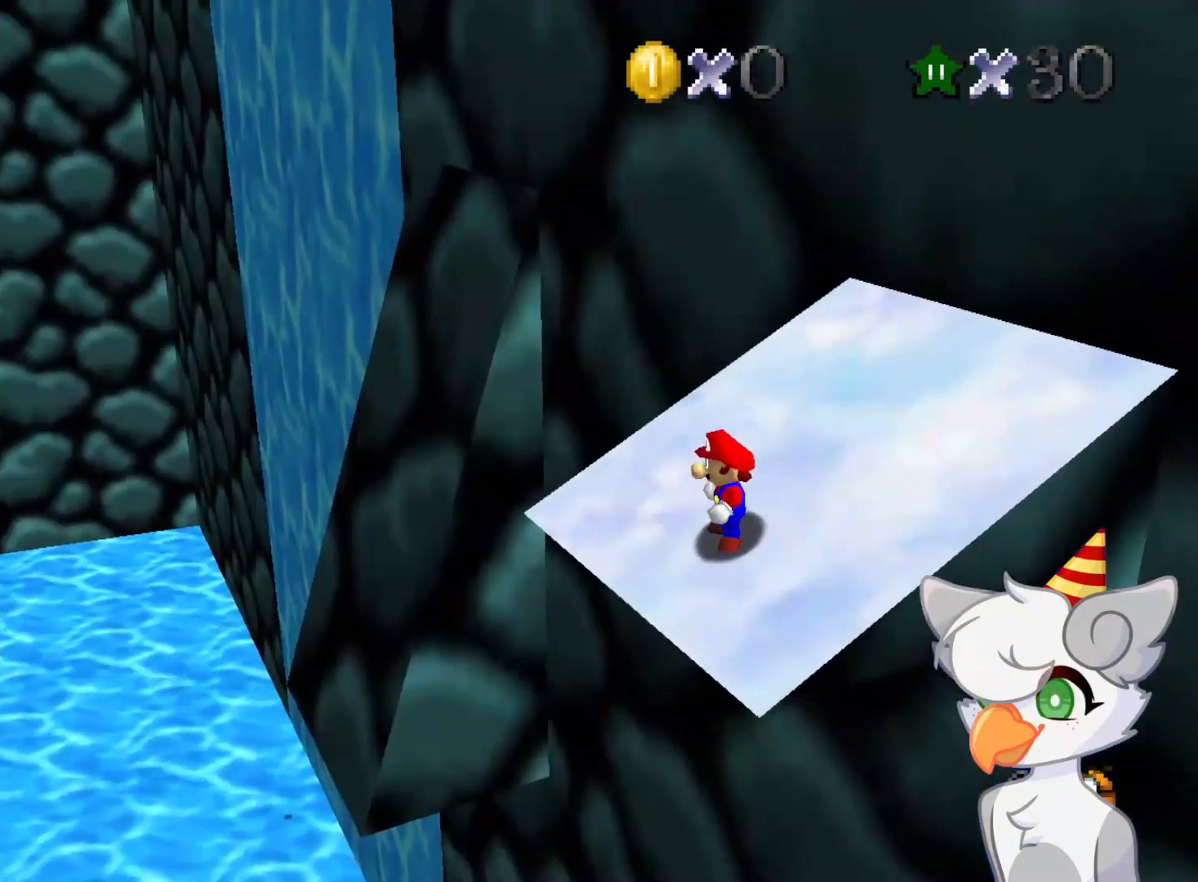
{"buttons": [], "left_stick": "up-right", "events": [[166, "left_stick", "right"], [437, "left_stick", "up-right"]]}
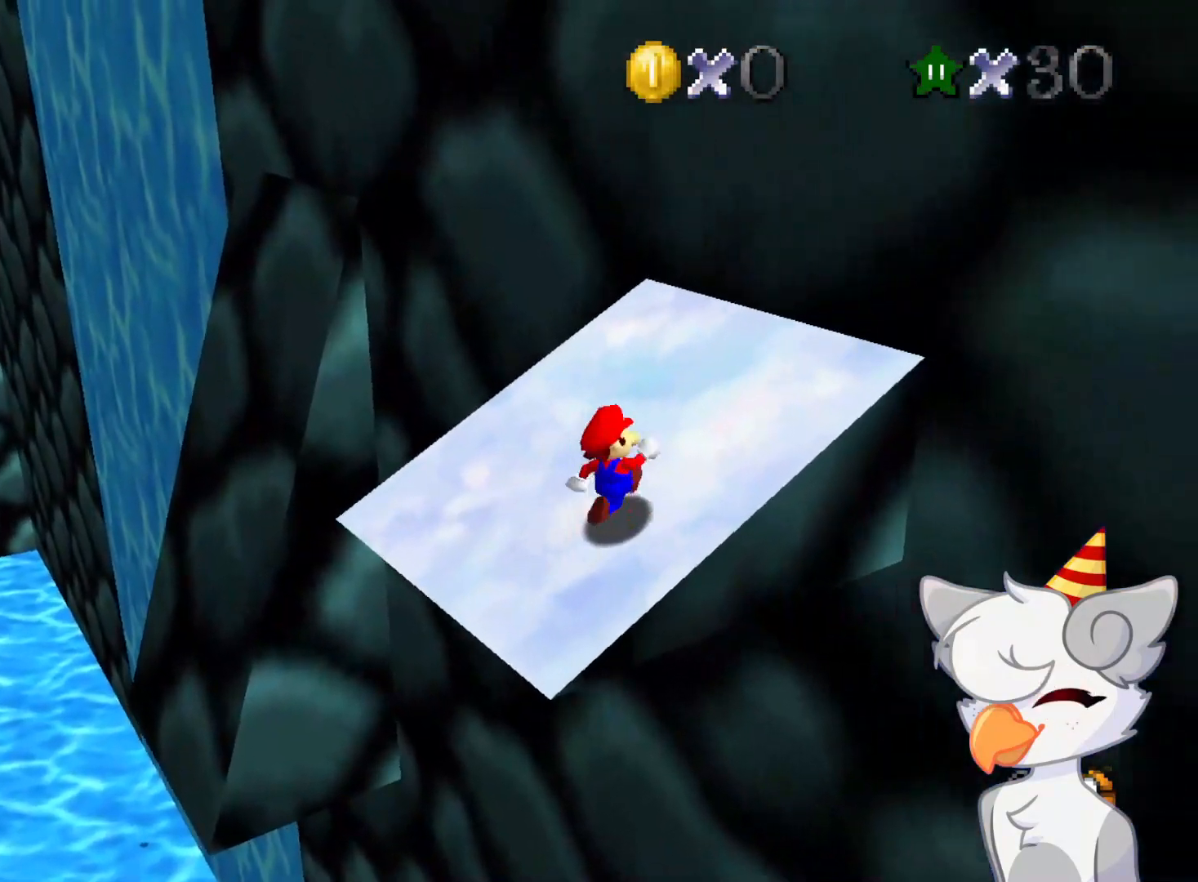
{"buttons": [], "left_stick": "up", "events": [[437, "left_stick", "up"]]}
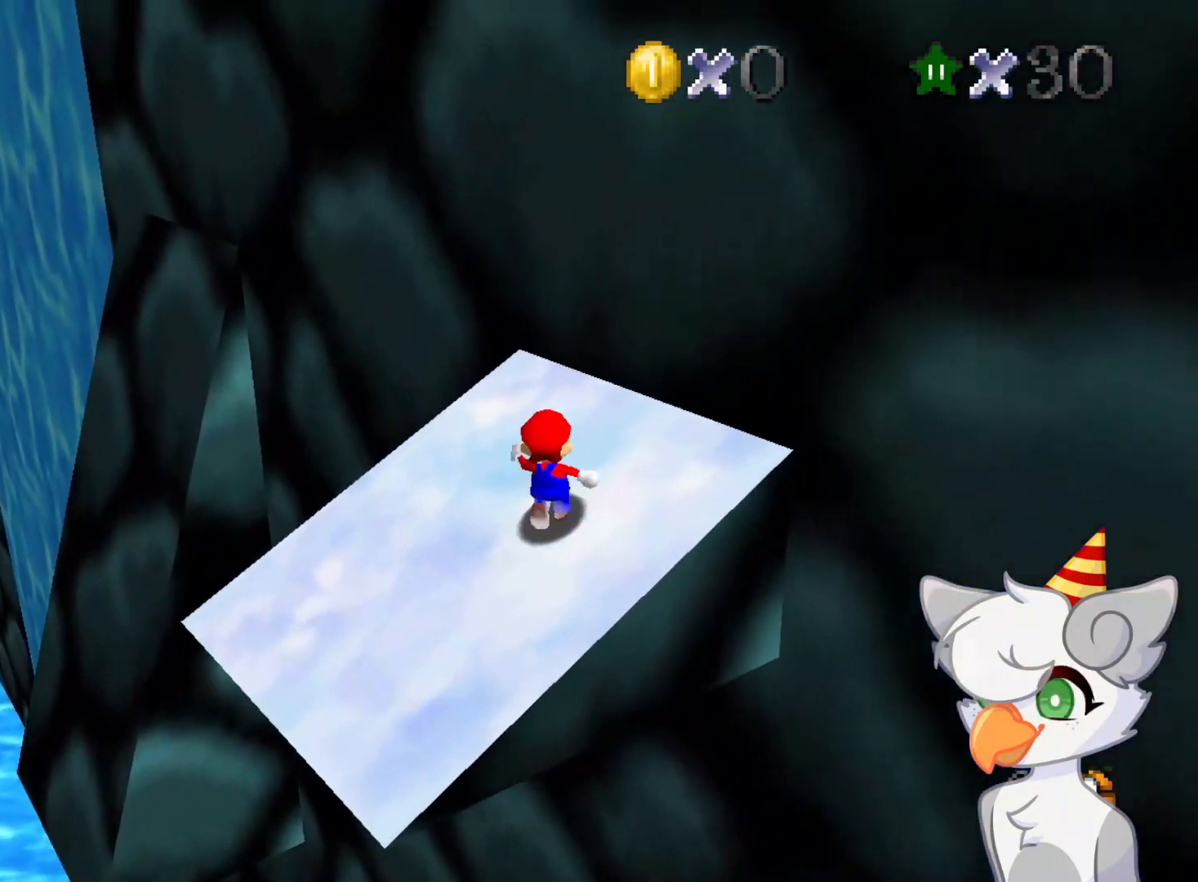
{"buttons": [], "left_stick": "up", "events": []}
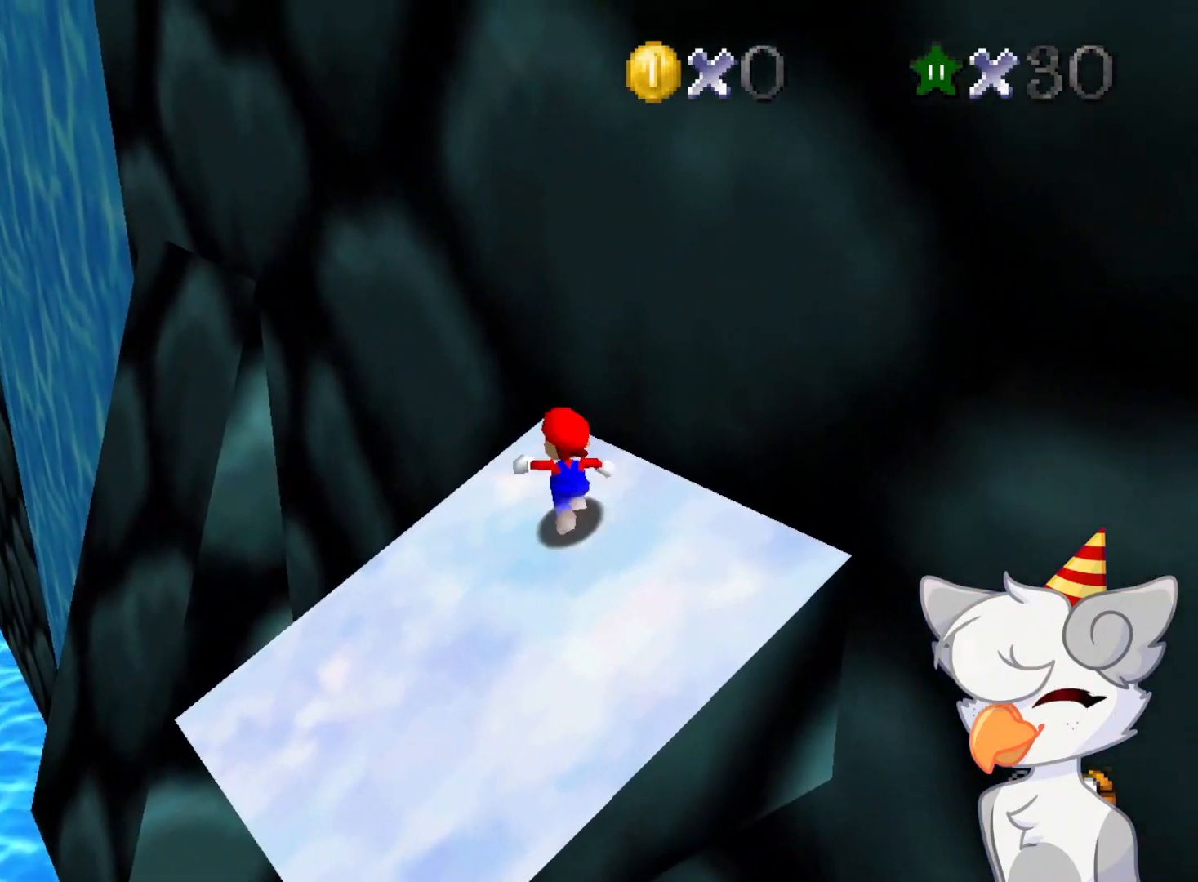
{"buttons": ["A", "Z"], "left_stick": "up-left", "events": [[229, "left_stick", "up-left"], [437, "Z", "down"], [458, "A", "down"]]}
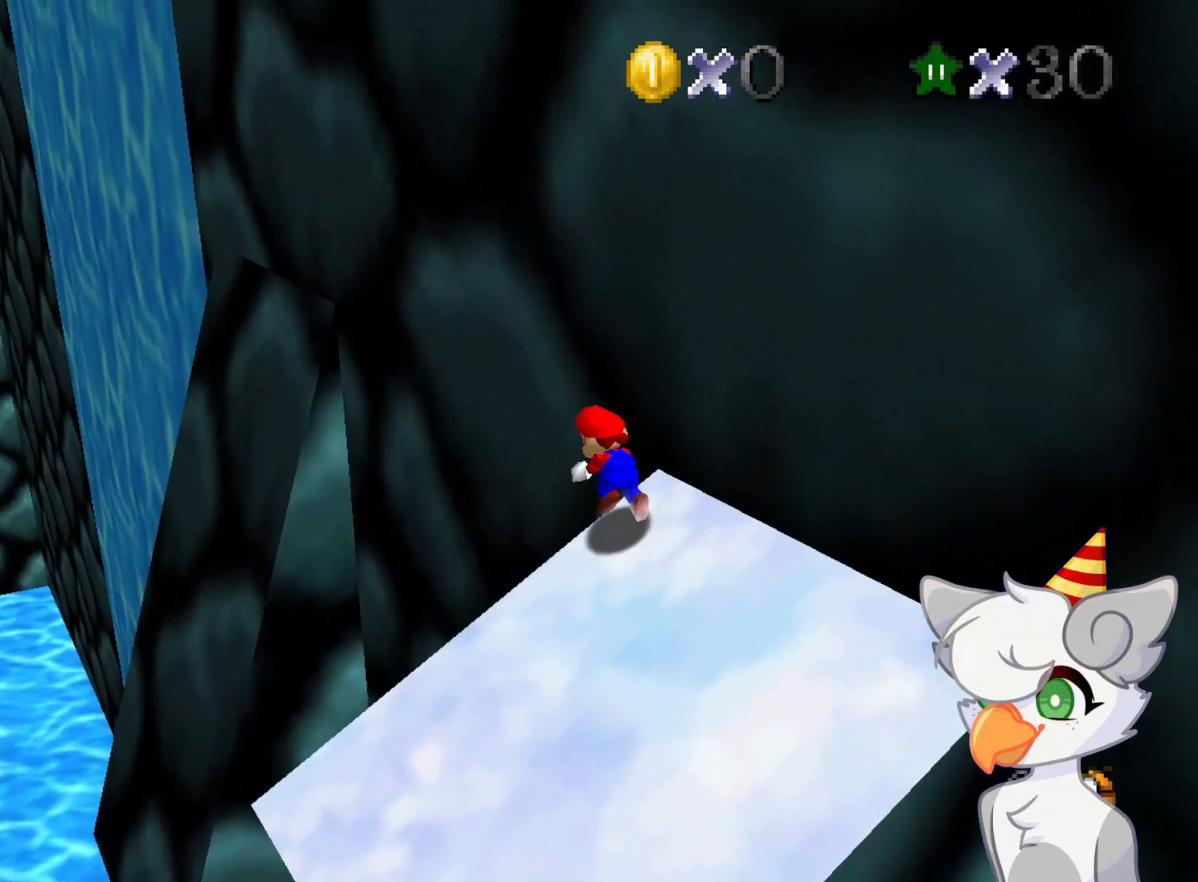
{"buttons": ["A", "Z"], "left_stick": "up-left", "events": []}
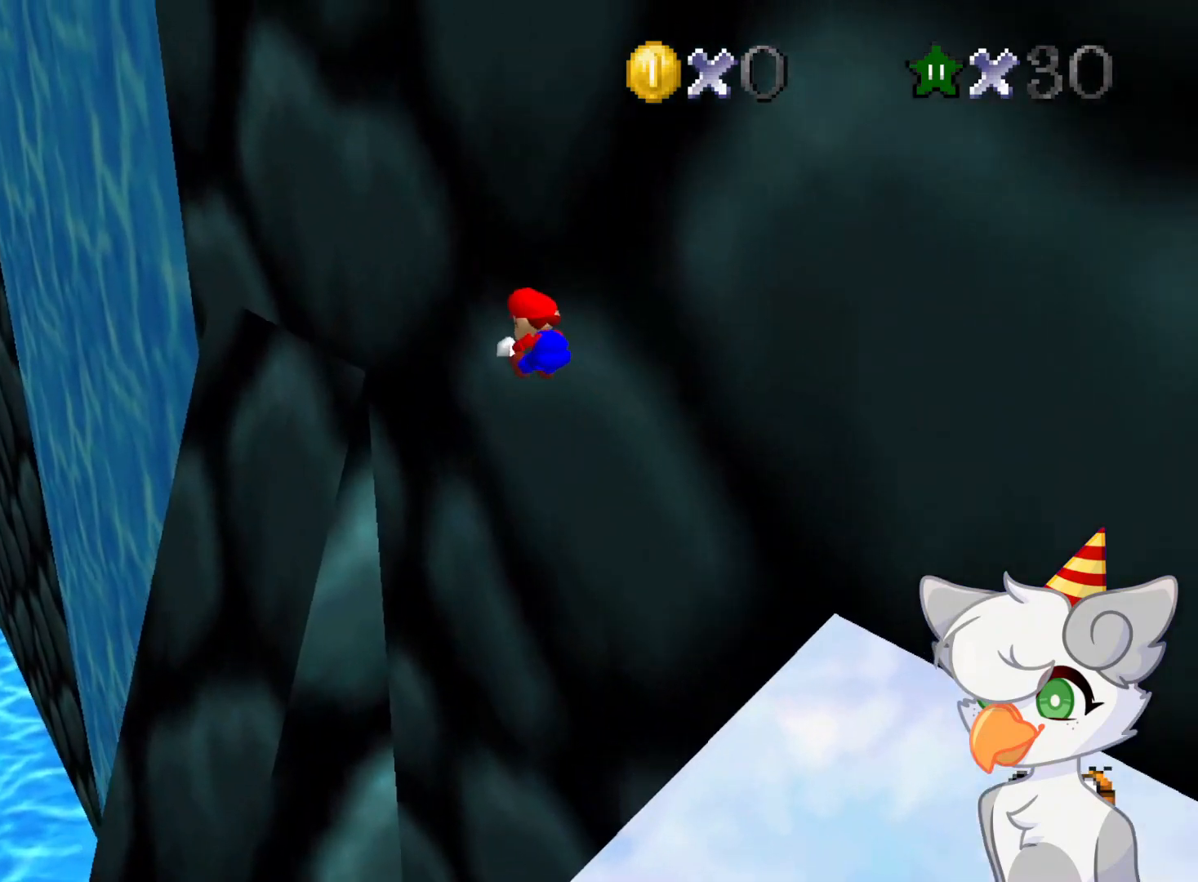
{"buttons": ["A", "Z"], "left_stick": "up", "events": [[458, "left_stick", "up"]]}
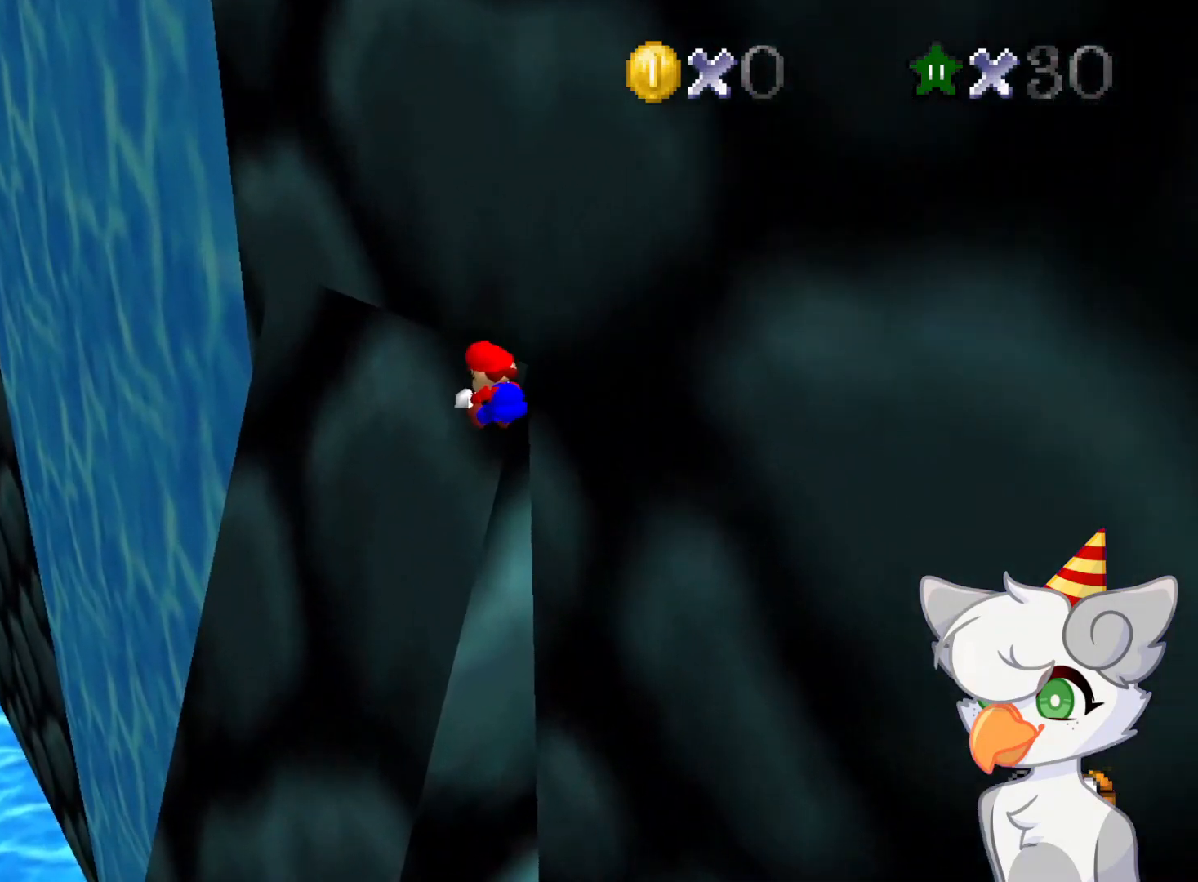
{"buttons": ["A"], "left_stick": "left", "events": [[21, "left_stick", "up-right"], [166, "left_stick", "up"], [229, "Z", "up"], [354, "left_stick", "left"]]}
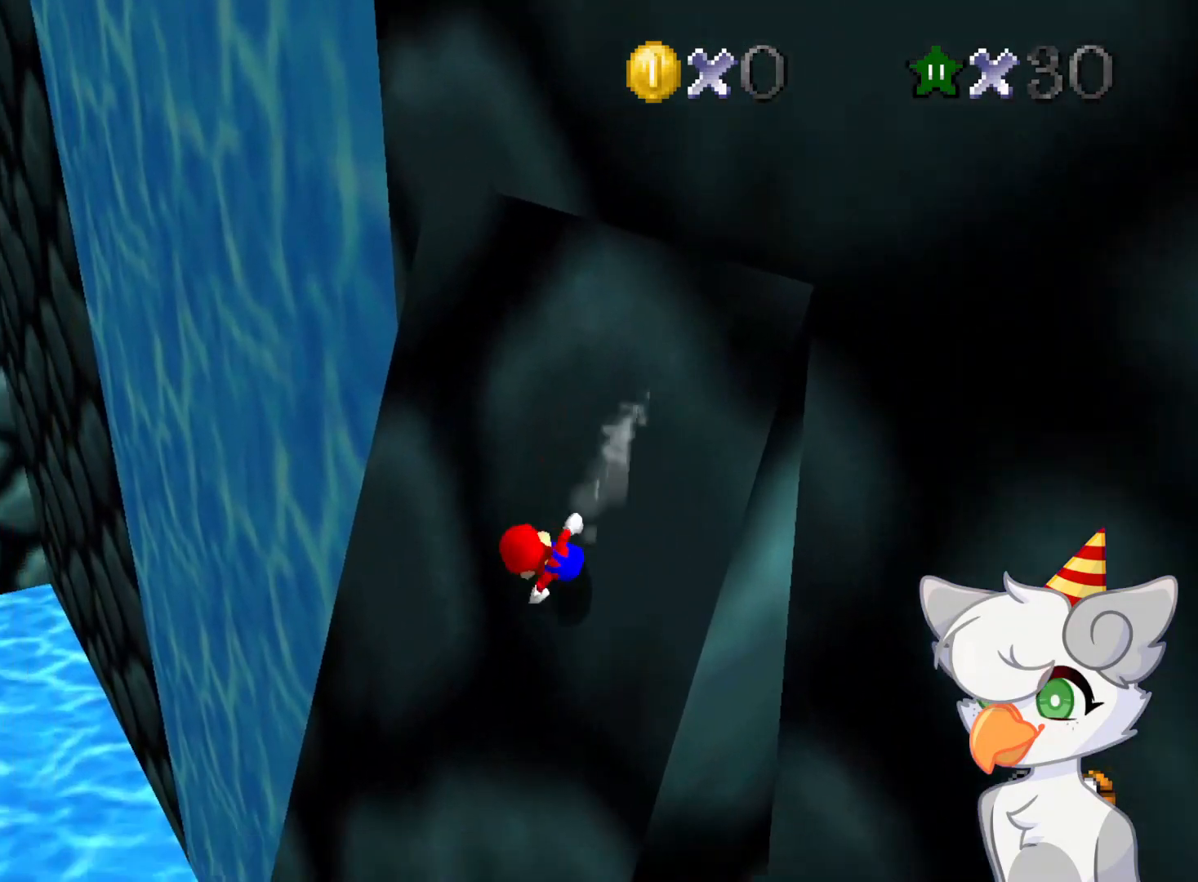
{"buttons": ["A"], "left_stick": "left", "events": [[146, "A", "up"], [437, "A", "down"]]}
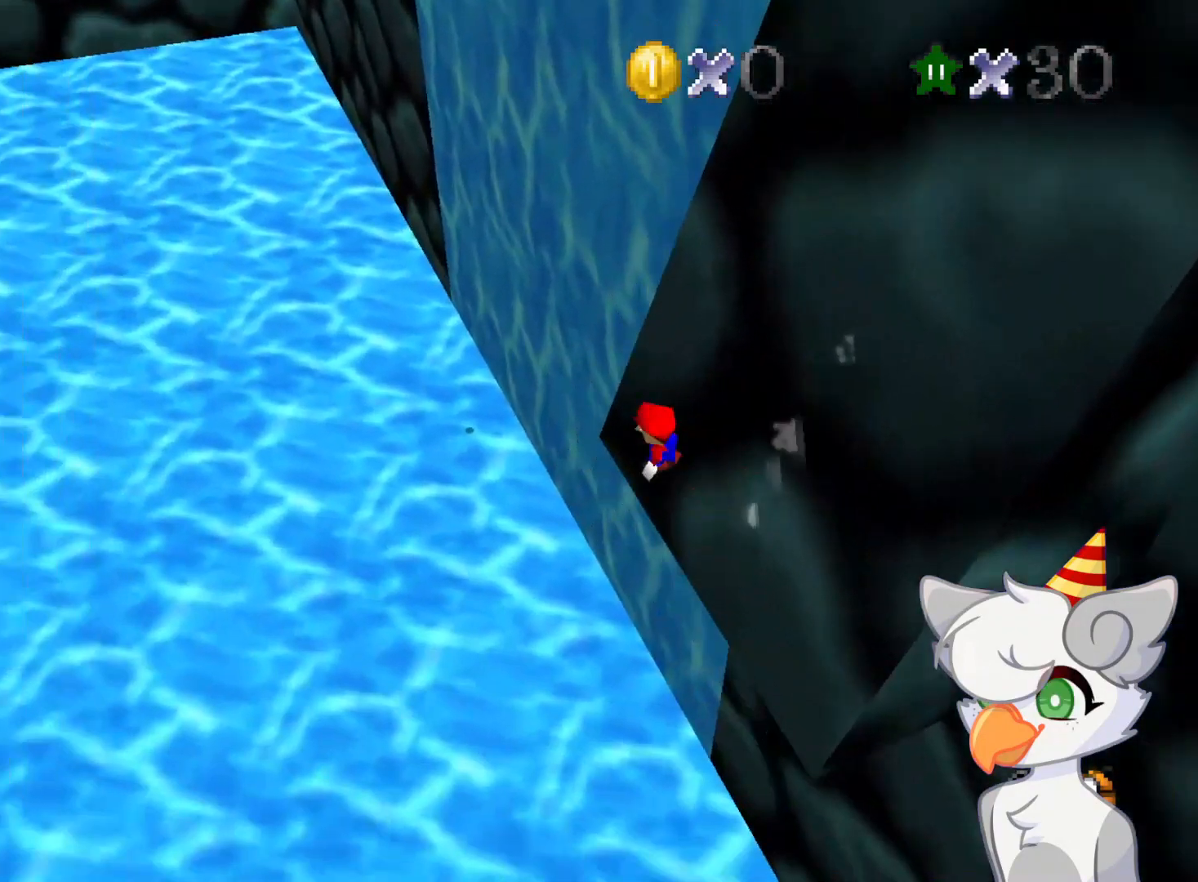
{"buttons": ["A"], "left_stick": "left", "events": []}
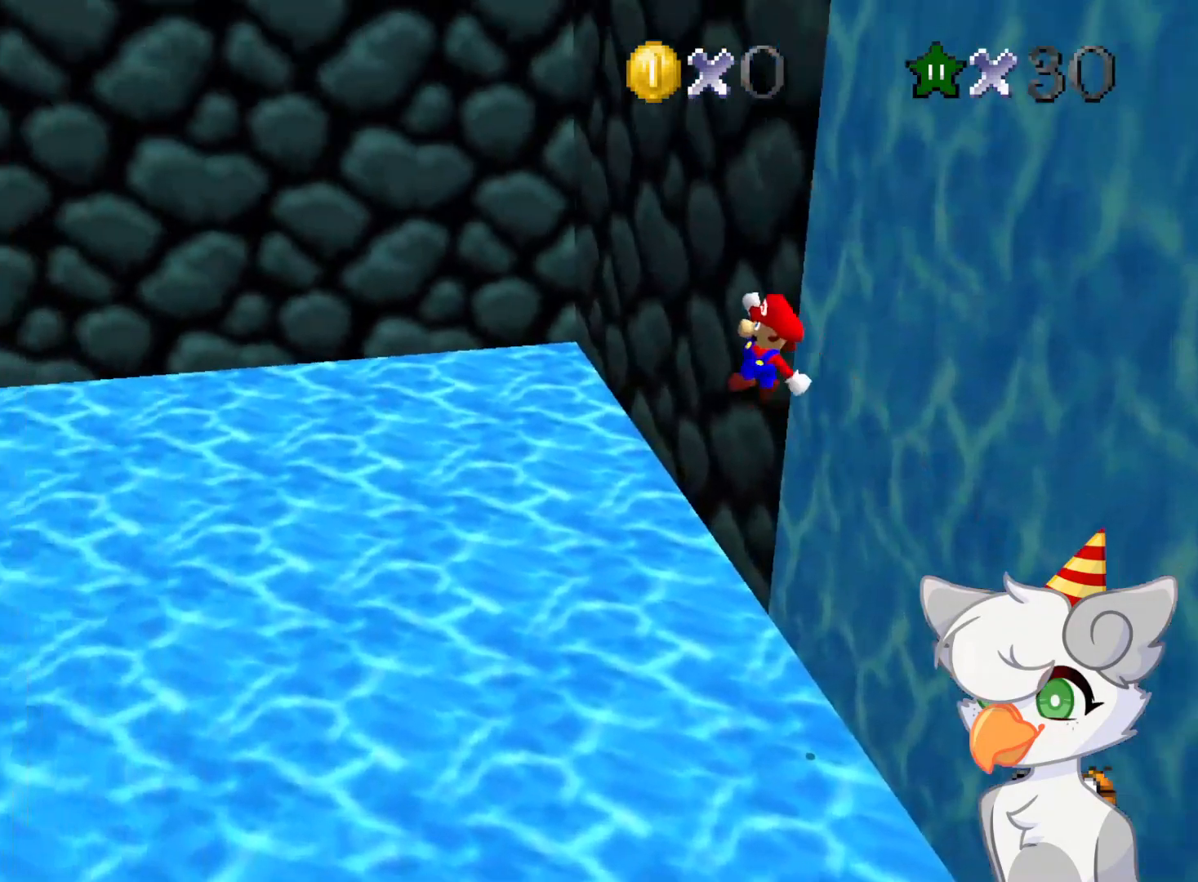
{"buttons": ["A"], "left_stick": "down-left", "events": [[250, "left_stick", "down-left"]]}
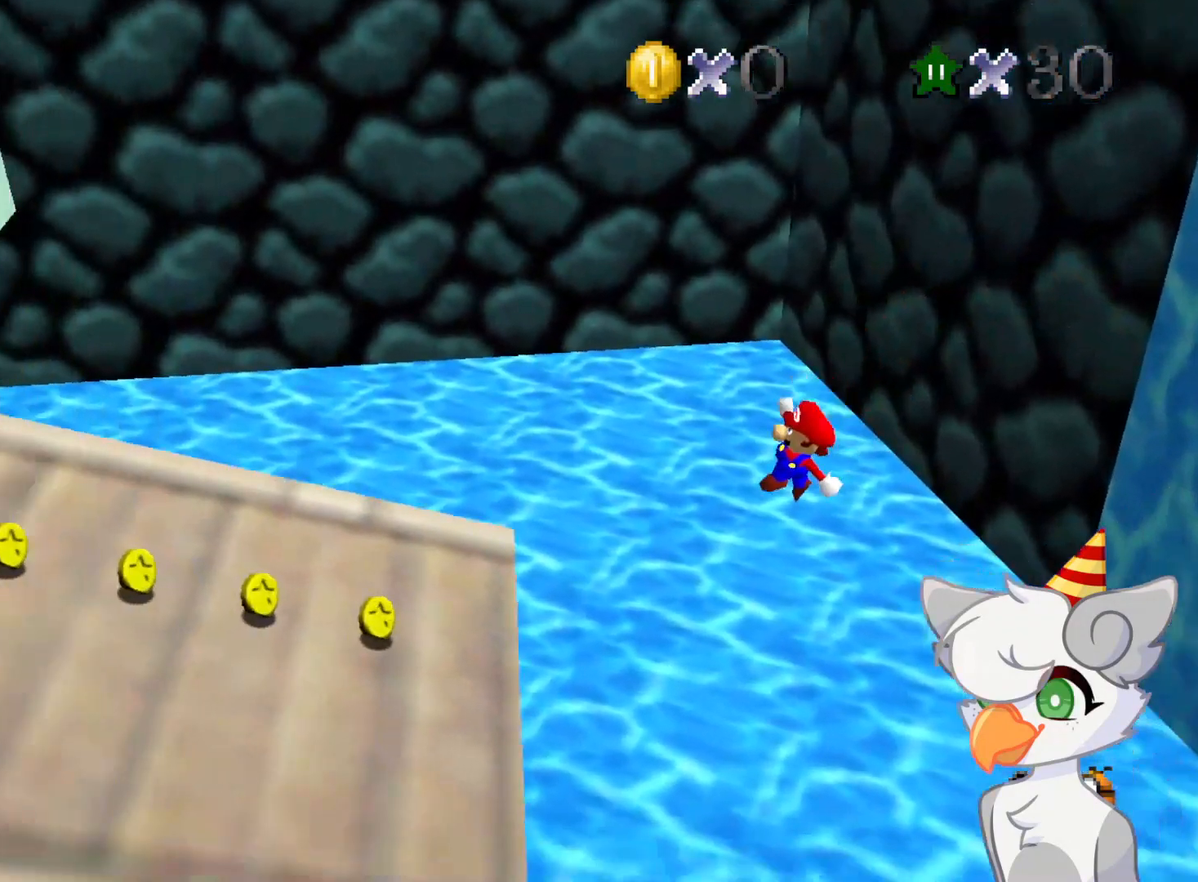
{"buttons": [], "left_stick": "down-left", "events": [[146, "left_stick", "left"], [166, "A", "up"], [271, "left_stick", "center"], [312, "C_RIGHT", "down"], [437, "C_RIGHT", "up"], [500, "left_stick", "down-left"]]}
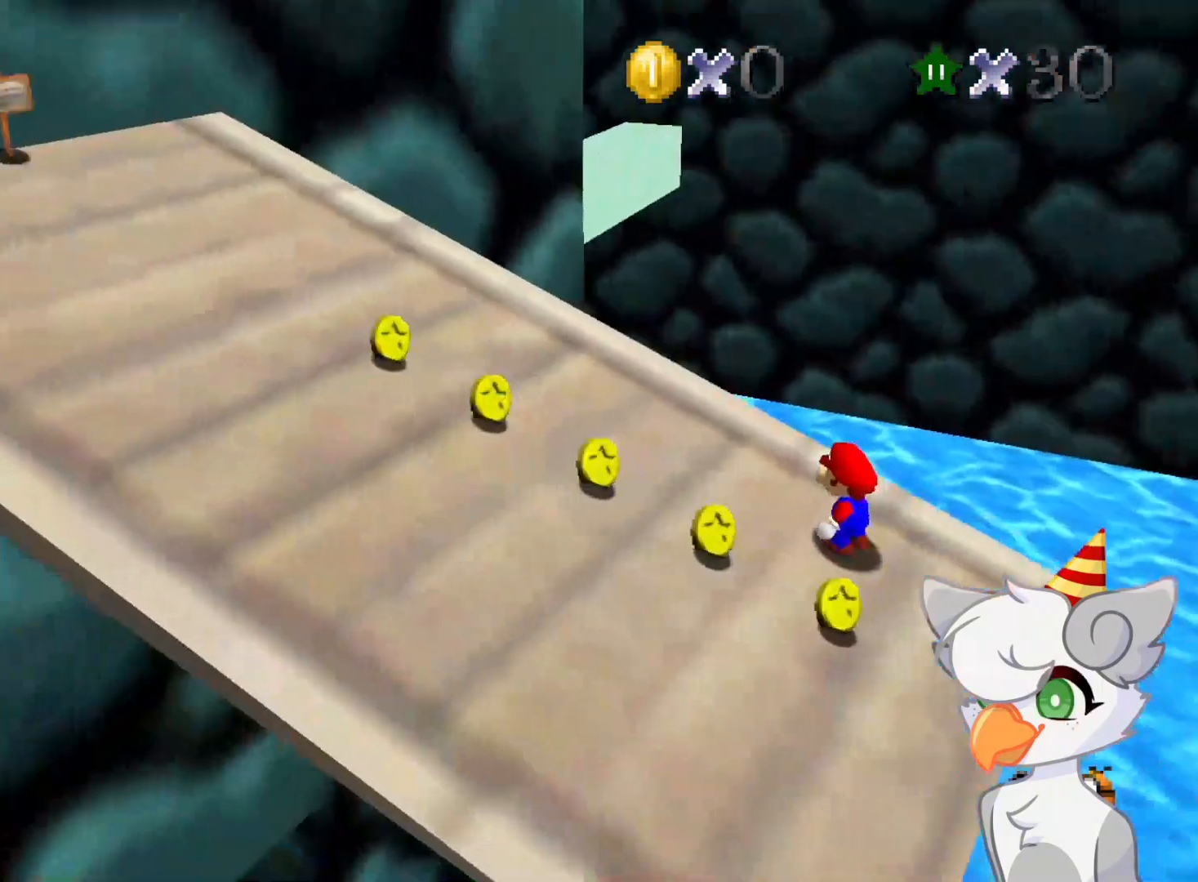
{"buttons": [], "left_stick": "left", "events": [[41, "C_RIGHT", "down"], [166, "C_RIGHT", "up"], [166, "left_stick", "left"]]}
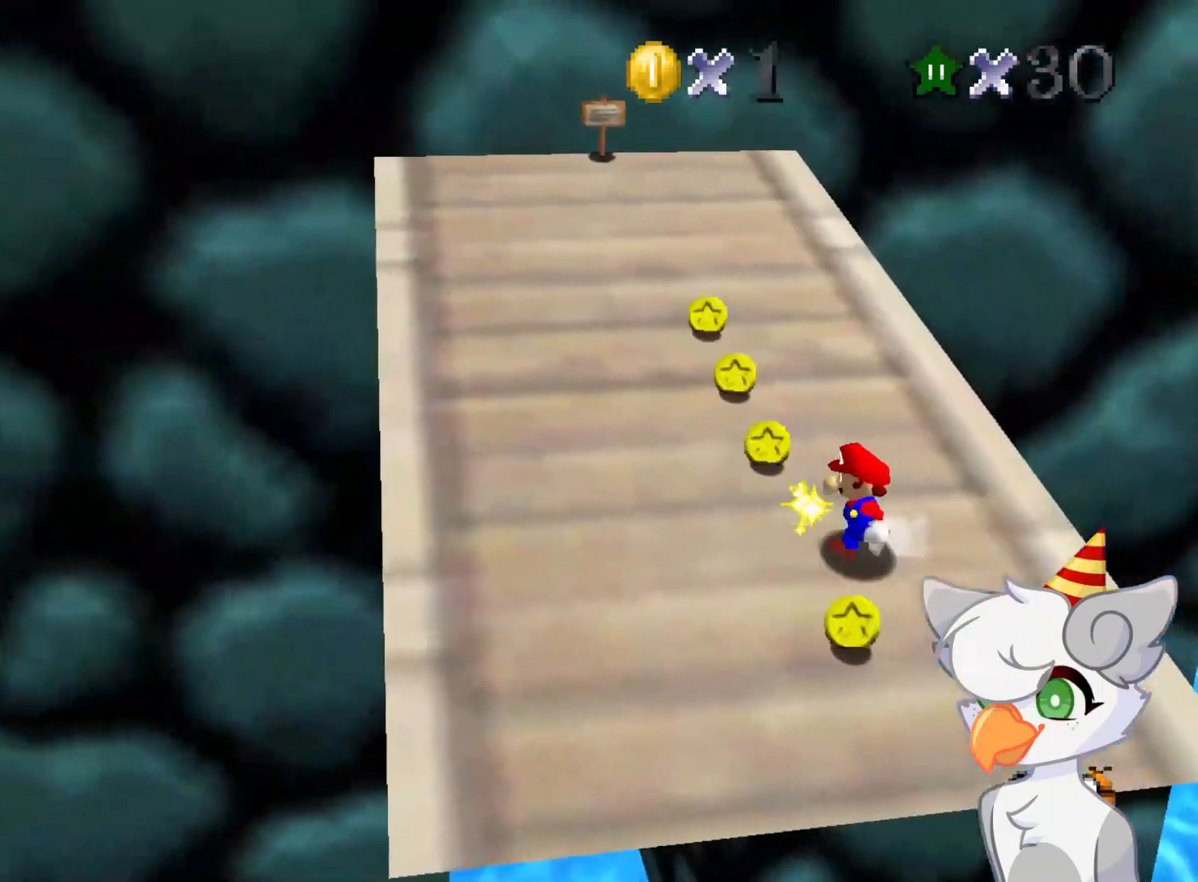
{"buttons": ["A"], "left_stick": "up-left", "events": [[146, "A", "down"], [146, "left_stick", "up-left"], [354, "B", "down"], [479, "B", "up"]]}
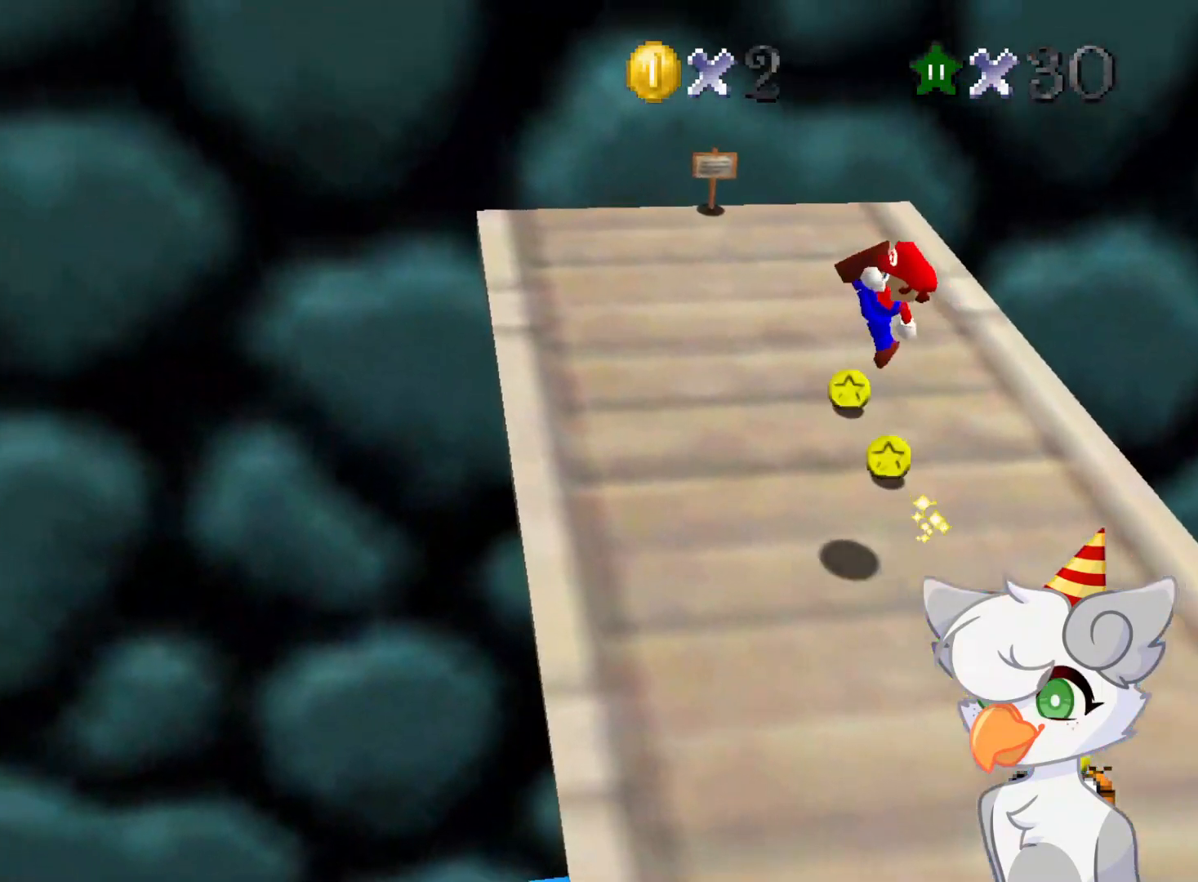
{"buttons": [], "left_stick": "up-left", "events": [[21, "A", "up"], [21, "left_stick", "up"], [229, "left_stick", "center"], [479, "left_stick", "up-left"]]}
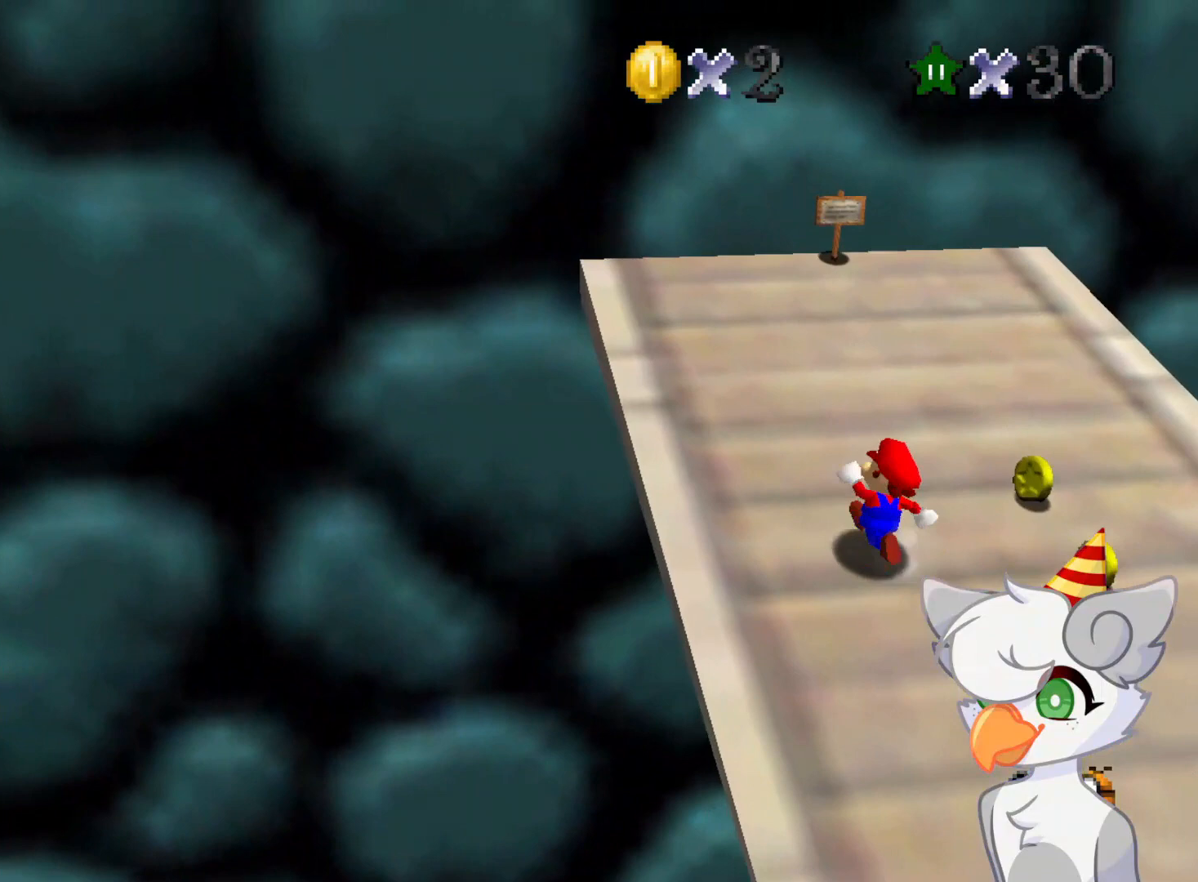
{"buttons": ["A"], "left_stick": "up-left", "events": [[229, "A", "down"]]}
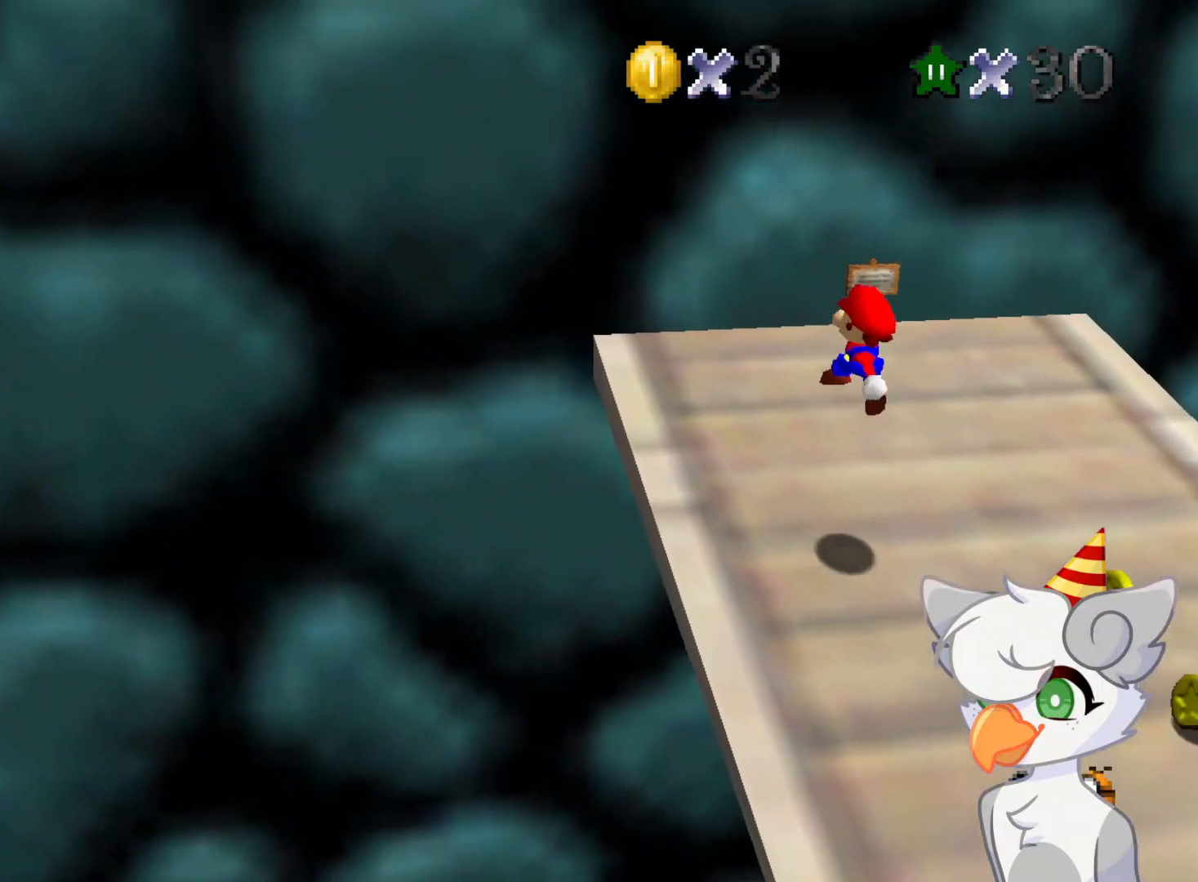
{"buttons": ["DPAD_LEFT"], "left_stick": "center", "events": [[41, "A", "up"], [250, "left_stick", "center"], [375, "DPAD_LEFT", "down"]]}
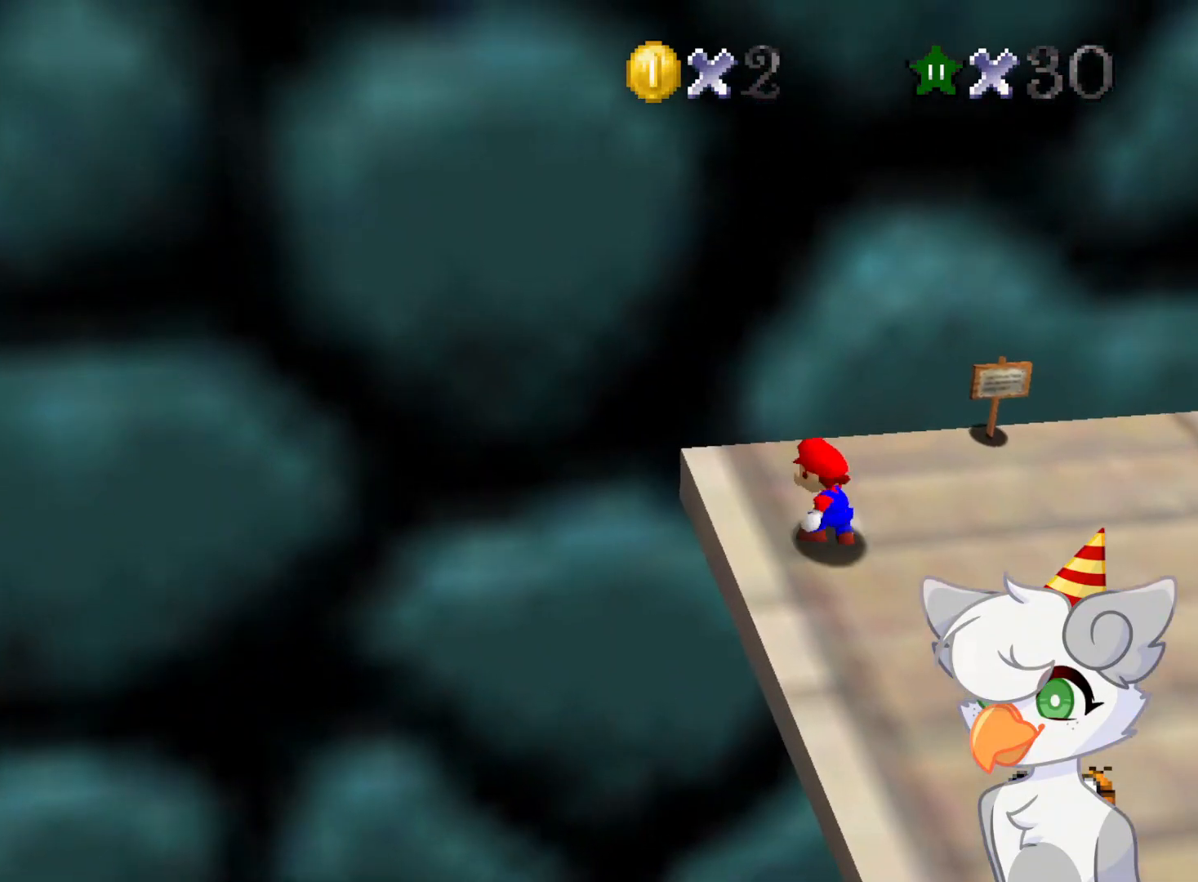
{"buttons": ["DPAD_LEFT"], "left_stick": "center", "events": []}
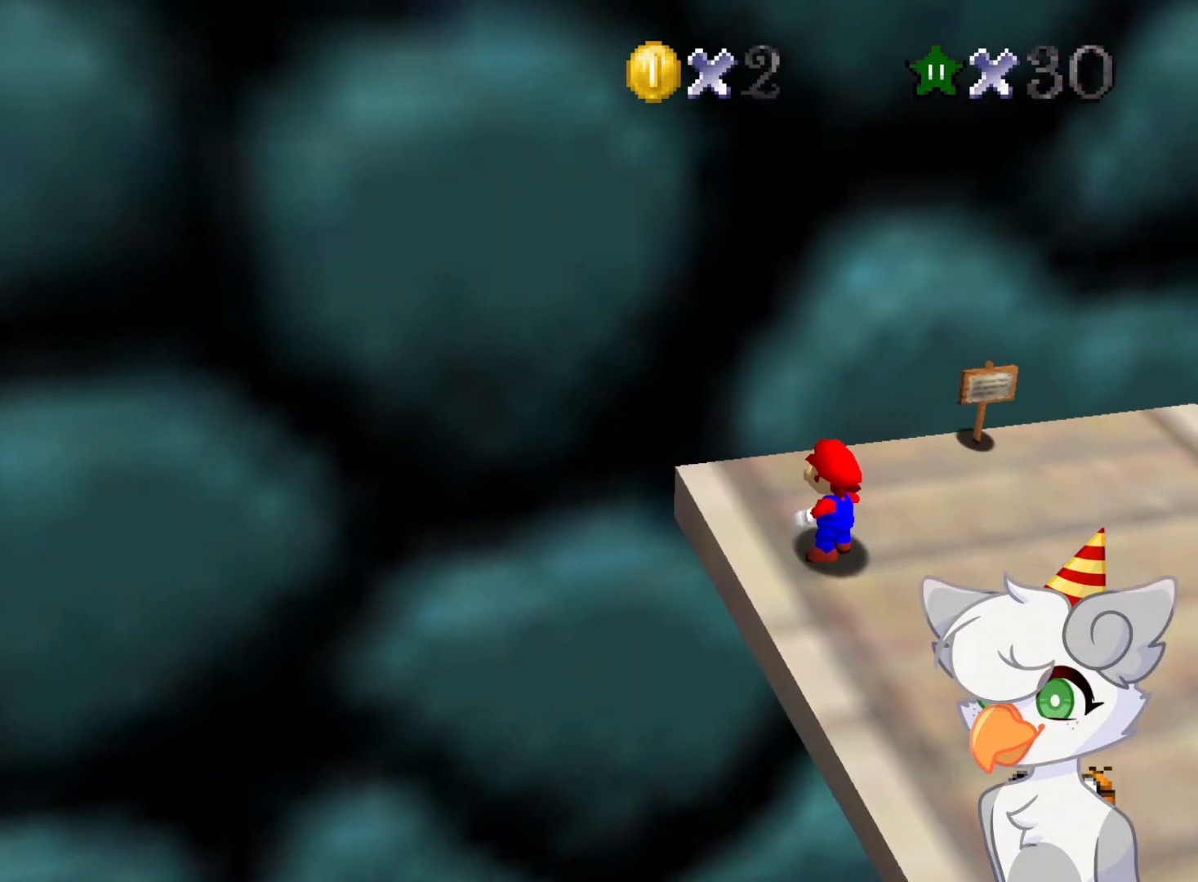
{"buttons": [], "left_stick": "up", "events": [[312, "DPAD_LEFT", "up"], [500, "left_stick", "up"]]}
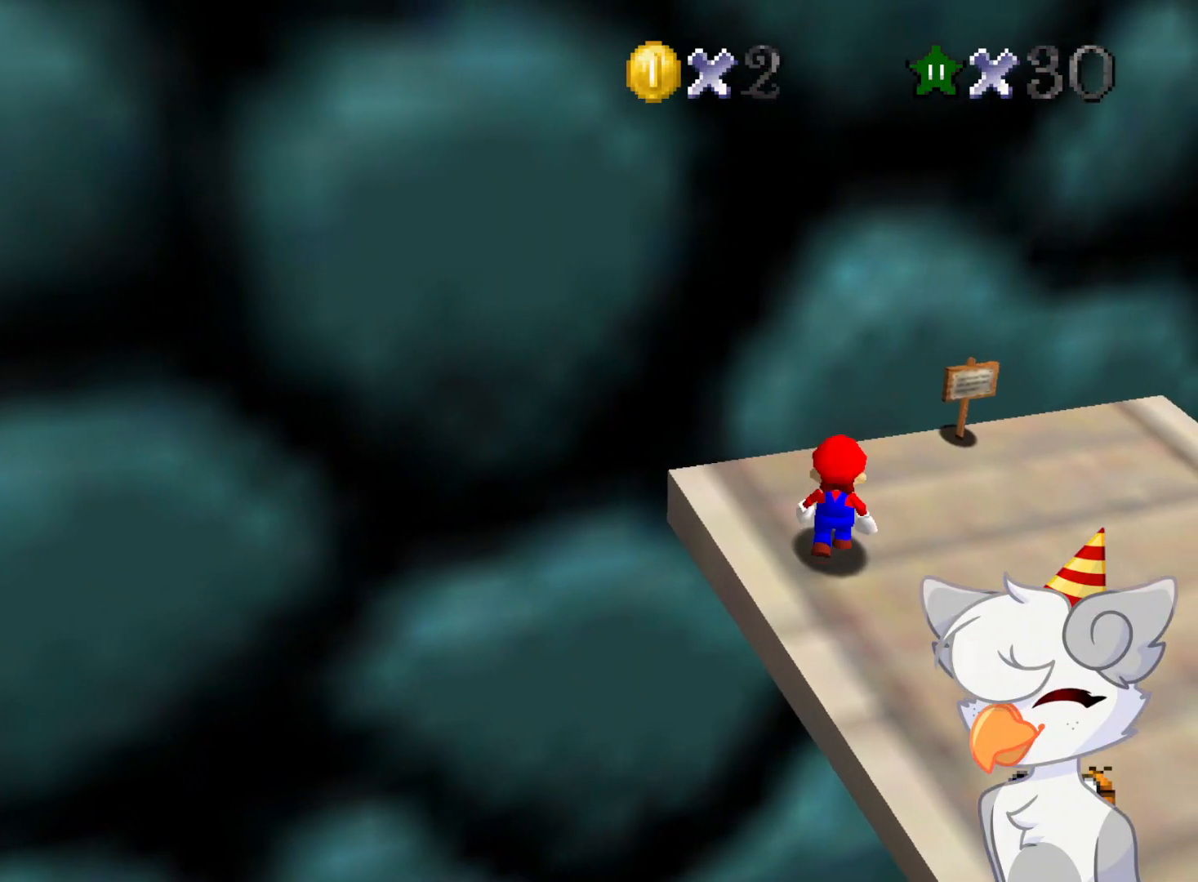
{"buttons": [], "left_stick": "center", "events": [[83, "left_stick", "center"], [166, "A", "down"], [250, "left_stick", "left"], [312, "A", "up"], [375, "left_stick", "up-left"], [500, "left_stick", "center"]]}
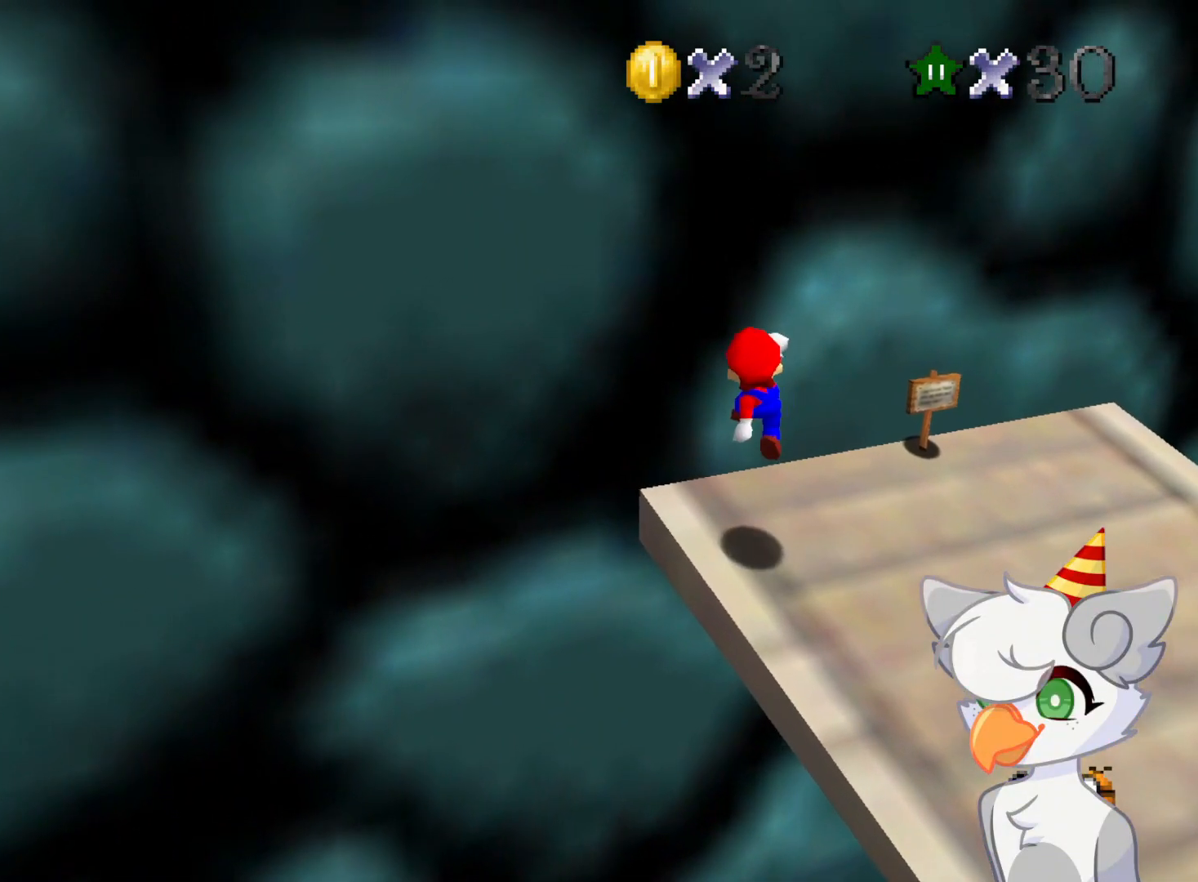
{"buttons": [], "left_stick": "center", "events": [[146, "DPAD_LEFT", "down"], [416, "DPAD_LEFT", "up"]]}
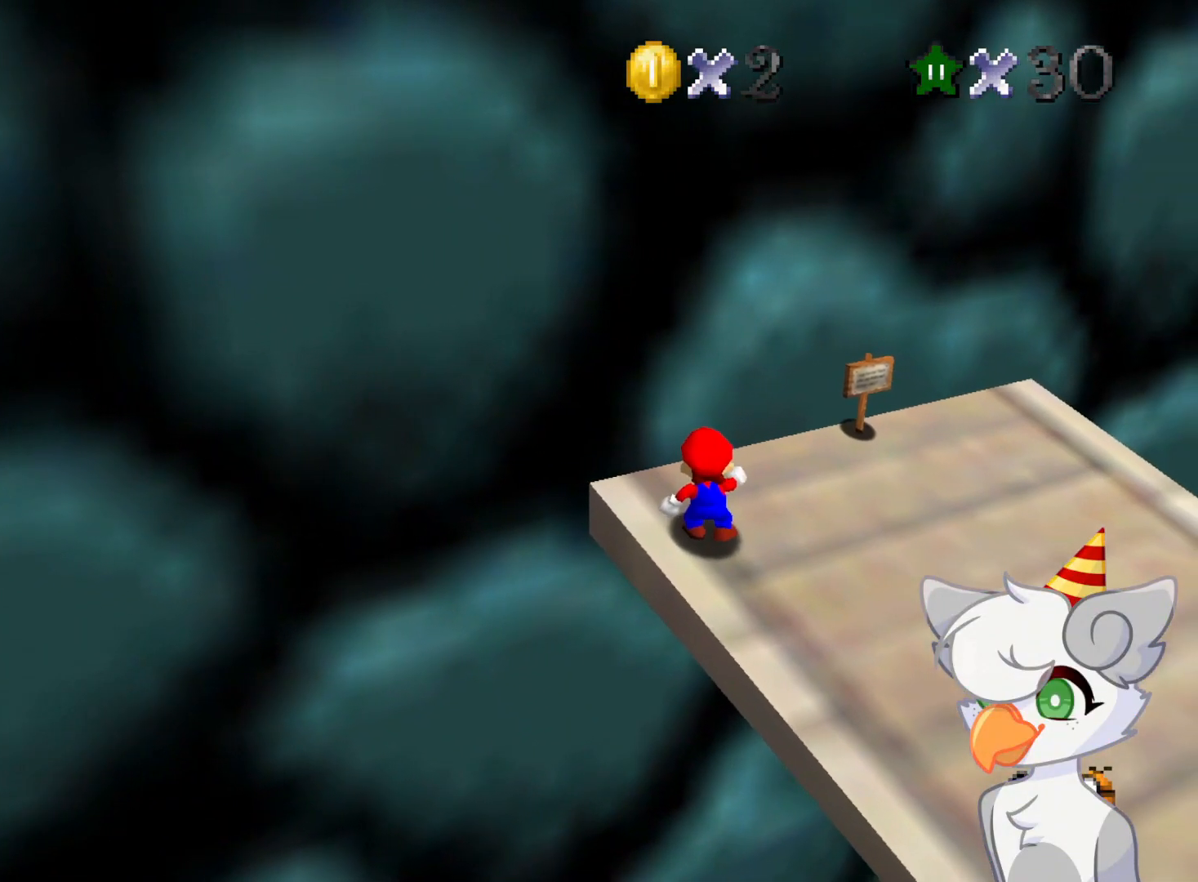
{"buttons": [], "left_stick": "center", "events": []}
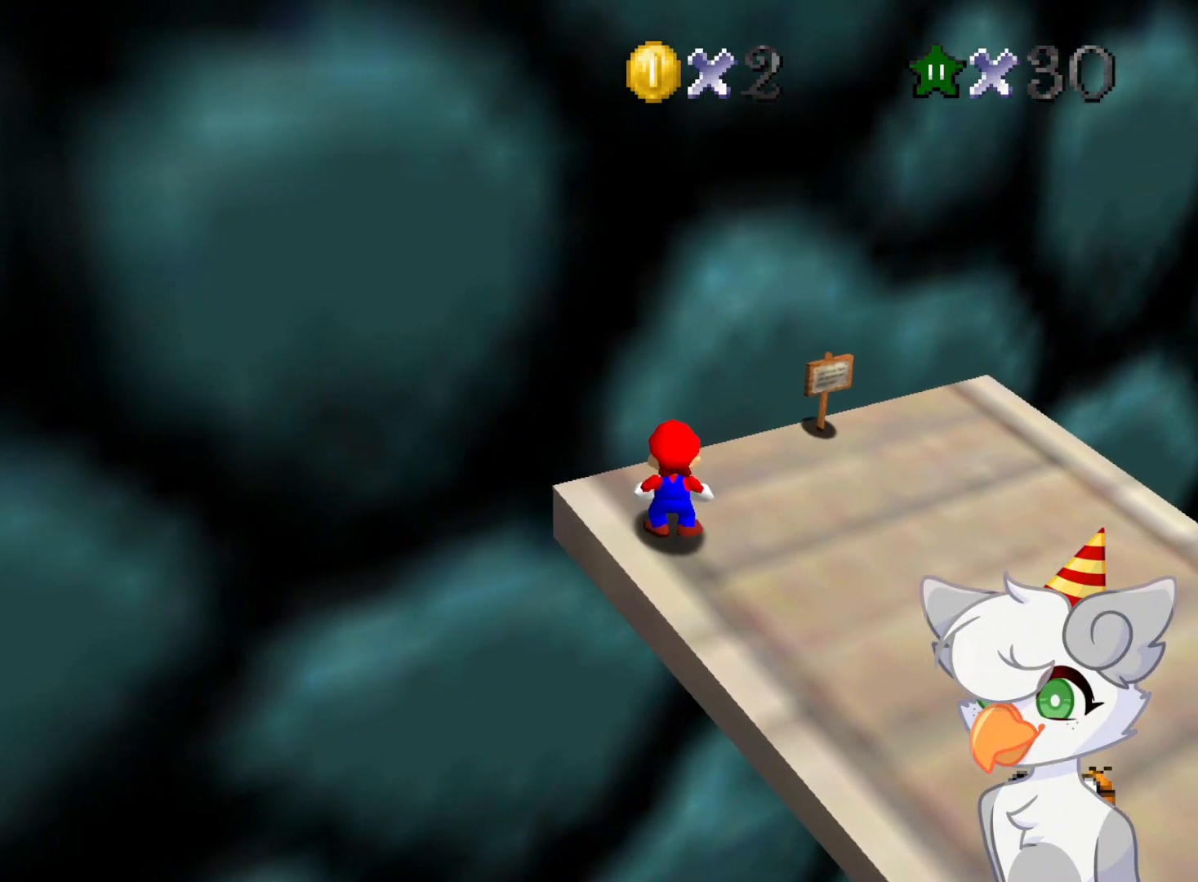
{"buttons": ["Z"], "left_stick": "center", "events": [[458, "Z", "down"]]}
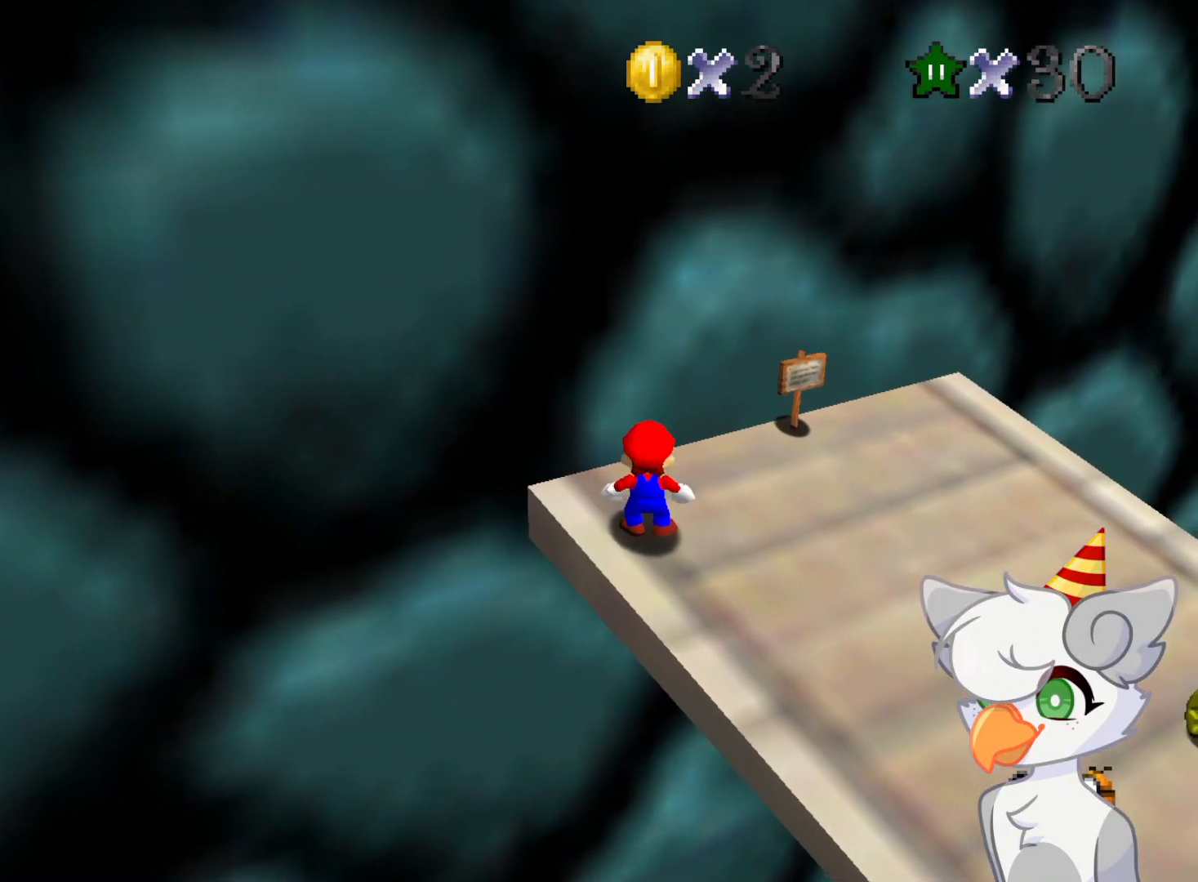
{"buttons": [], "left_stick": "up-left", "events": [[83, "A", "down"], [104, "left_stick", "down"], [416, "A", "up"], [416, "left_stick", "up-left"], [437, "Z", "up"]]}
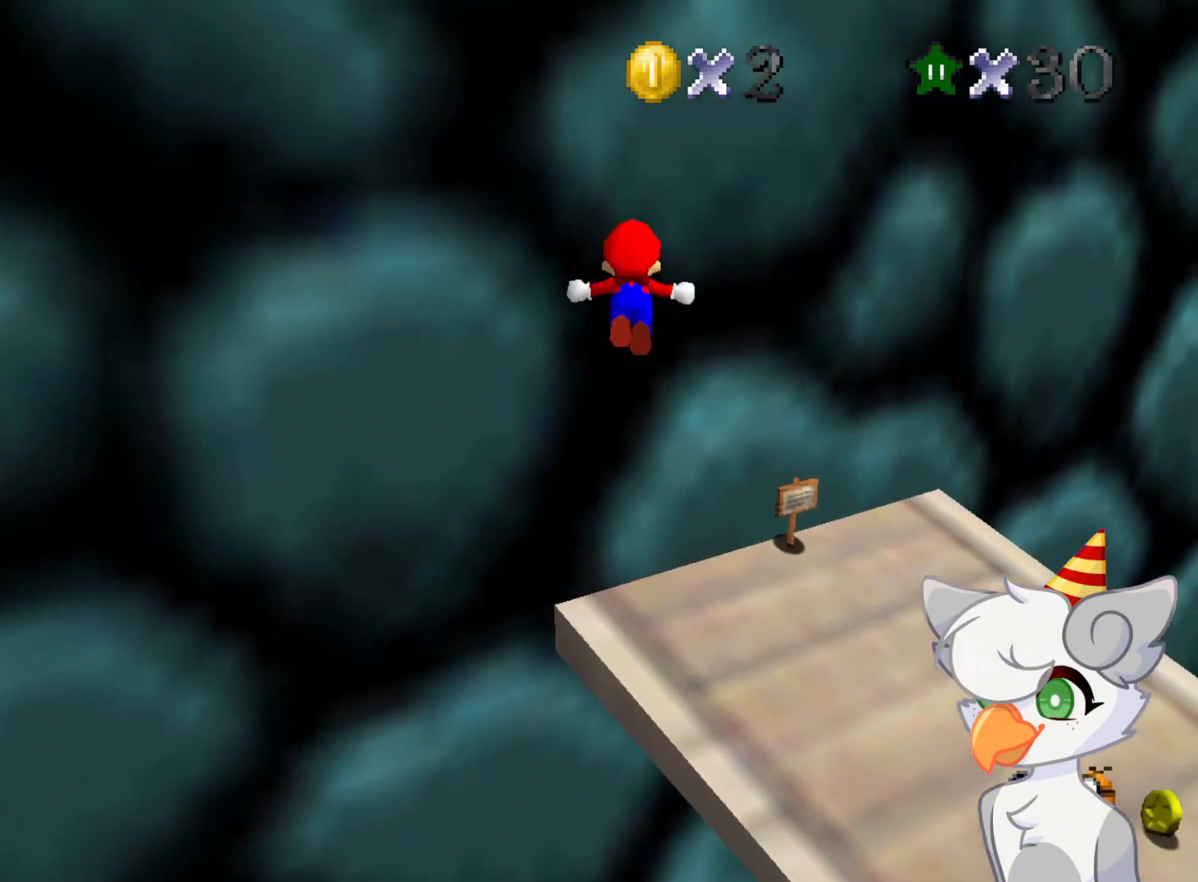
{"buttons": [], "left_stick": "up-left", "events": [[83, "C_LEFT", "down"], [250, "C_LEFT", "up"]]}